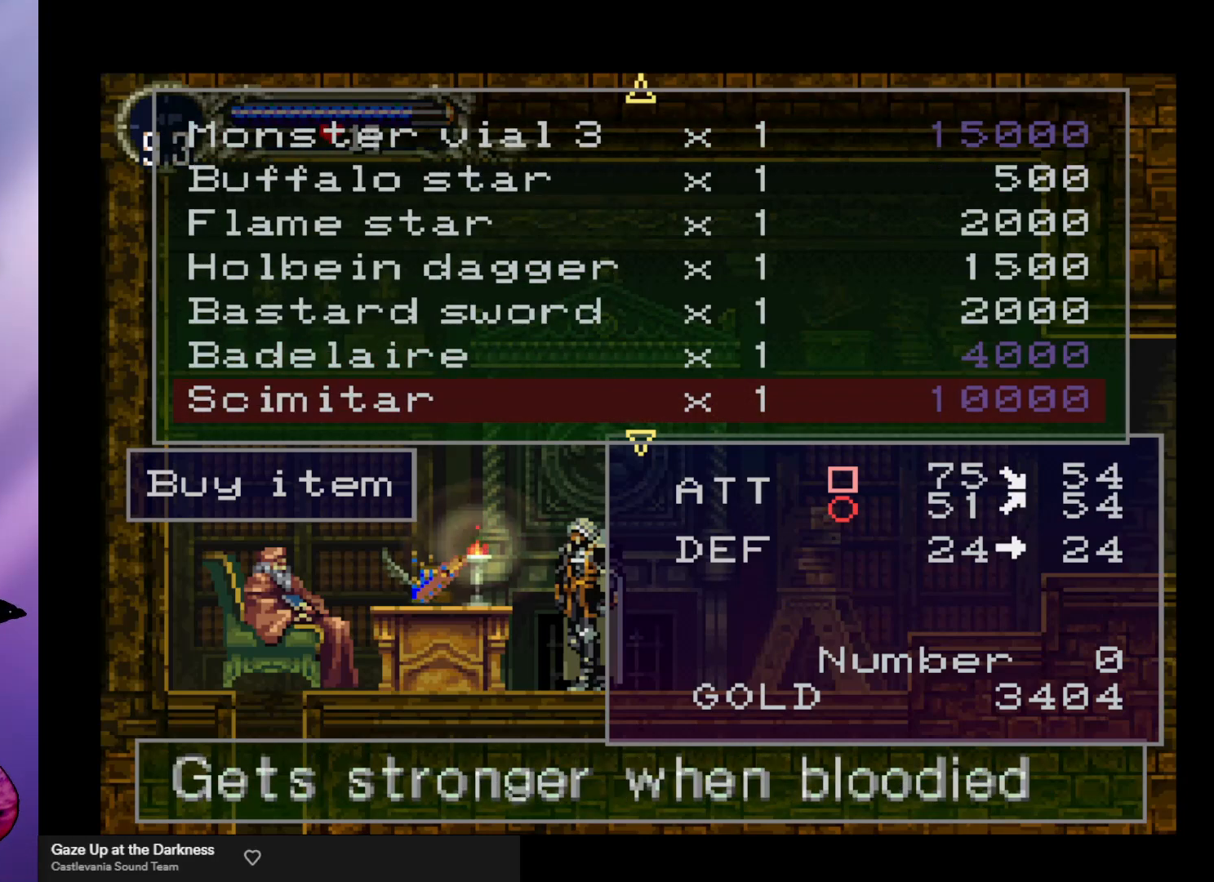
Gameplay with a controller (arcade stick); each line is a JSON object with the inputs held at the frame after it. "events" lists button and stick changes between this image and that frame as [ms after this image, input, new state], when the widget could be followed in between. Not read: L3 R3.
{"buttons": [], "left_stick": "down", "events": [[67, "left_stick", "down"], [200, "left_stick", "center"], [467, "left_stick", "down"]]}
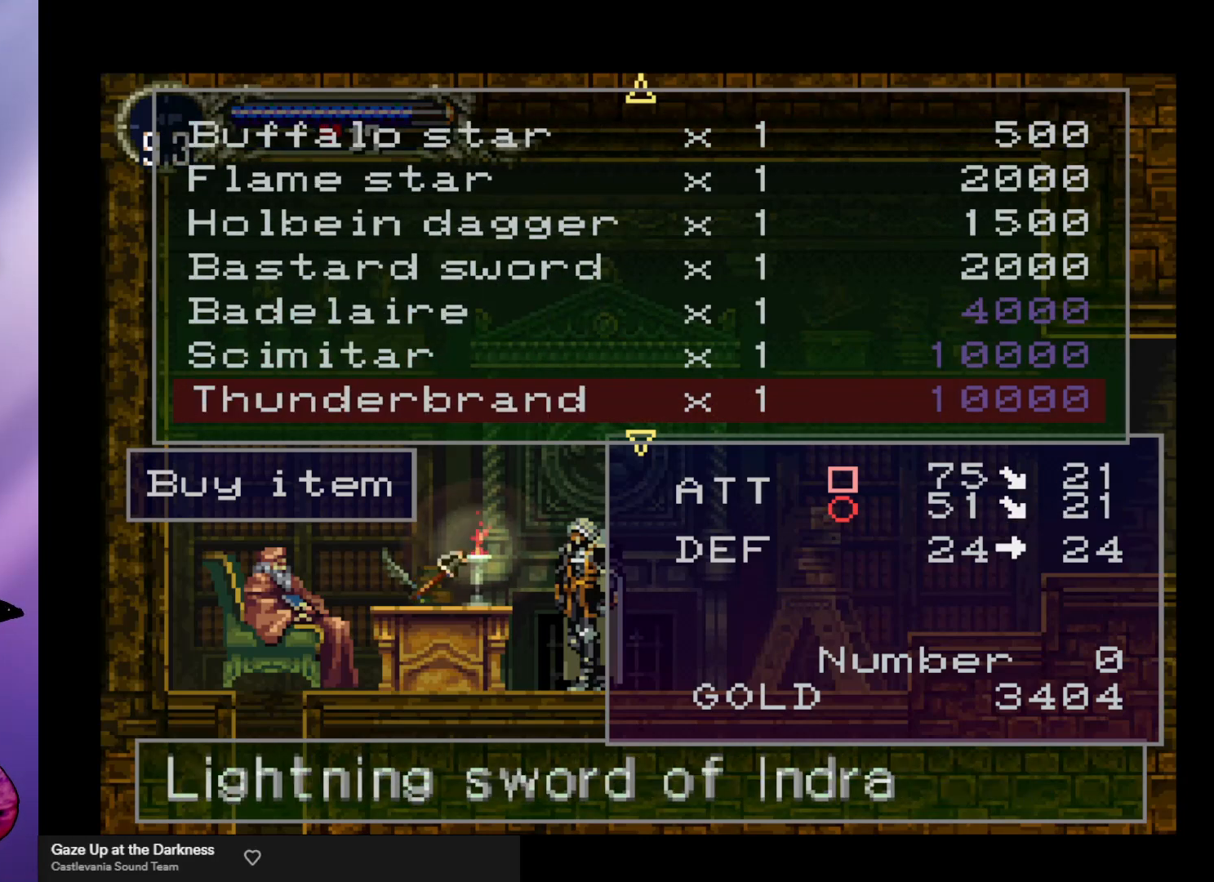
{"buttons": [], "left_stick": "center", "events": [[67, "left_stick", "center"], [300, "left_stick", "down"], [400, "left_stick", "center"]]}
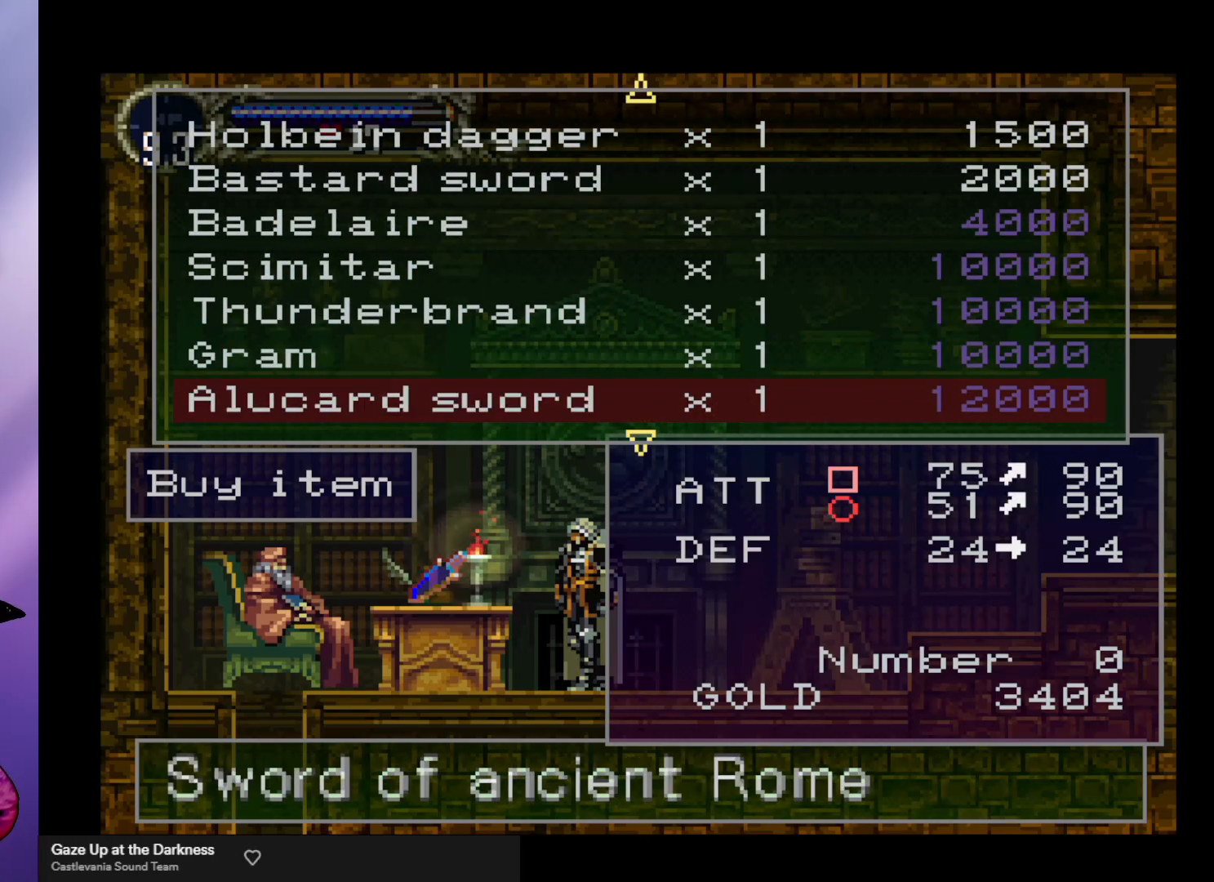
{"buttons": [], "left_stick": "center", "events": [[133, "left_stick", "down"], [267, "left_stick", "center"]]}
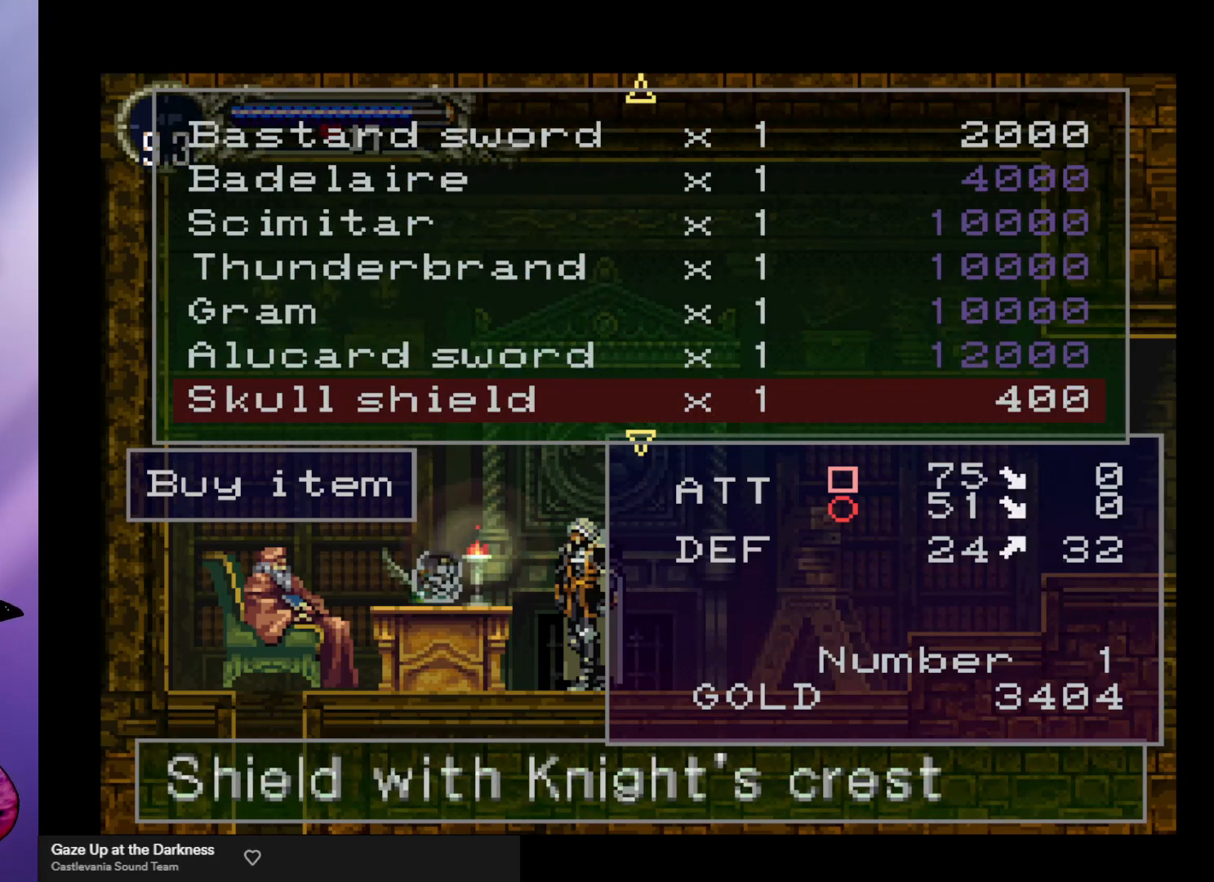
{"buttons": [], "left_stick": "center", "events": []}
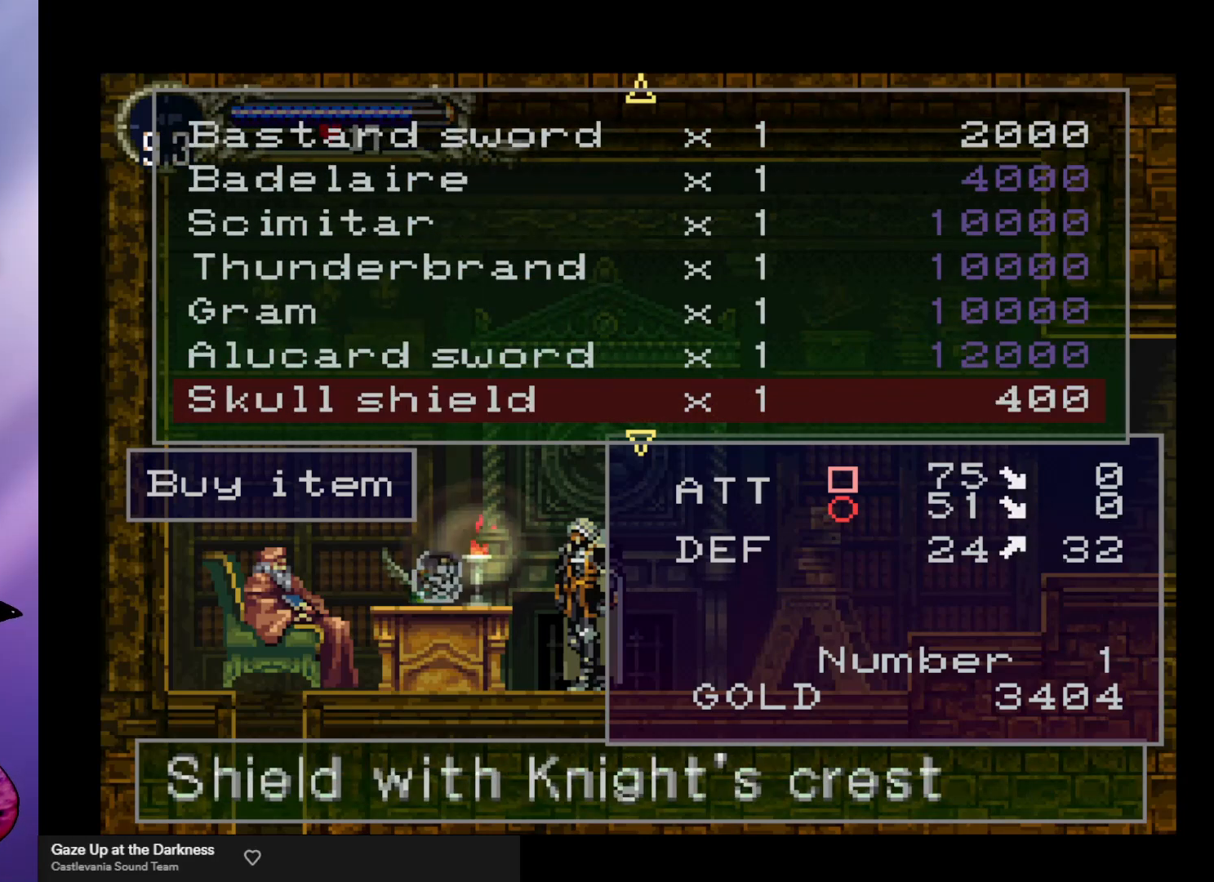
{"buttons": [], "left_stick": "center", "events": [[367, "left_stick", "down"], [467, "left_stick", "center"]]}
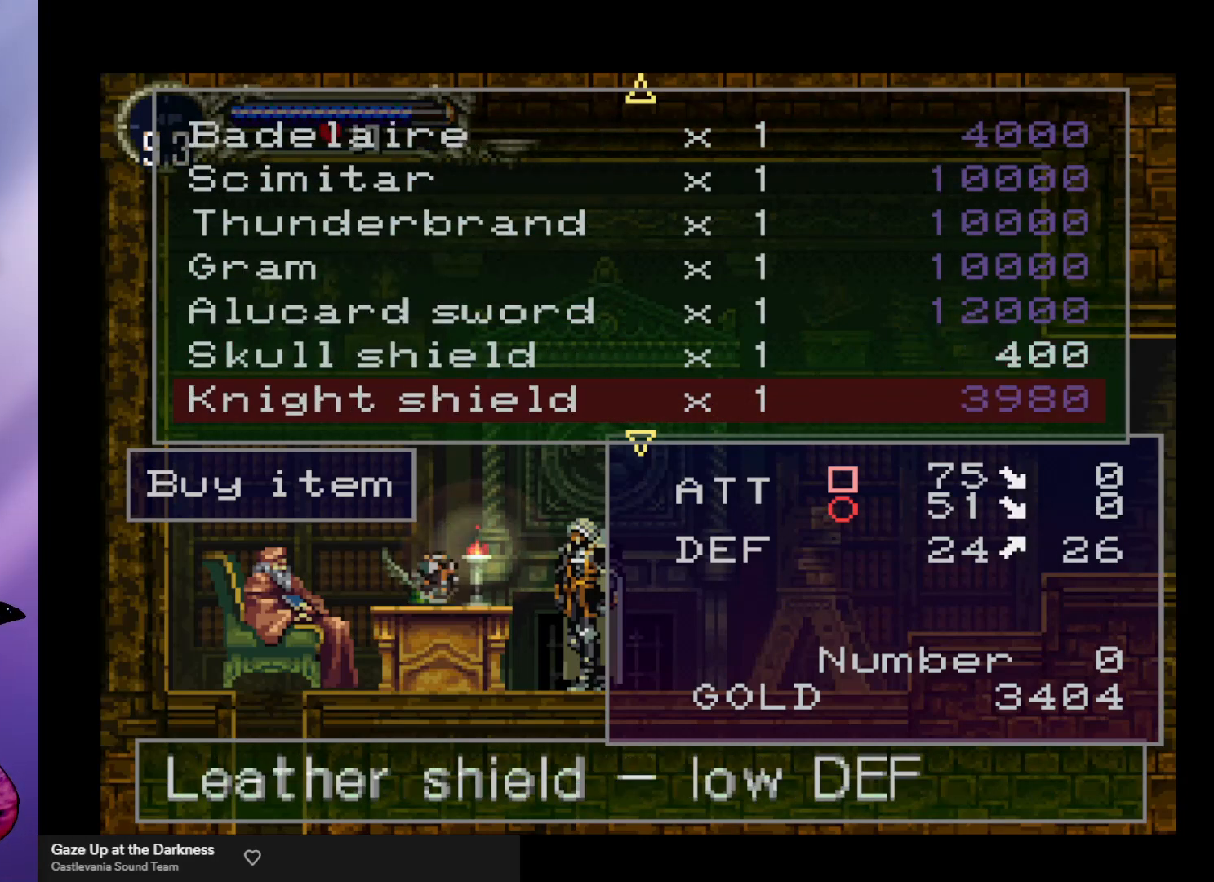
{"buttons": [], "left_stick": "center", "events": []}
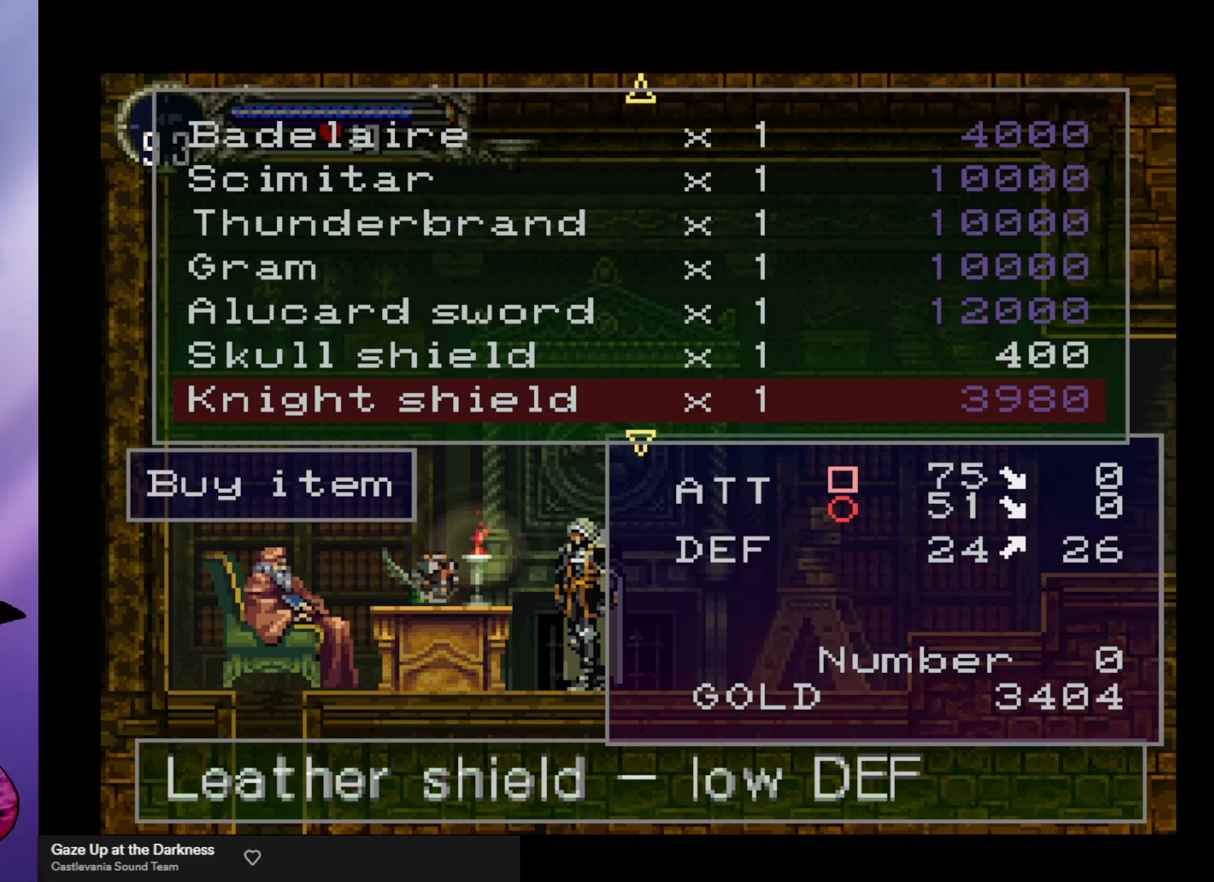
{"buttons": [], "left_stick": "center", "events": [[133, "left_stick", "up"], [233, "left_stick", "center"], [433, "left_stick", "down"], [500, "left_stick", "center"]]}
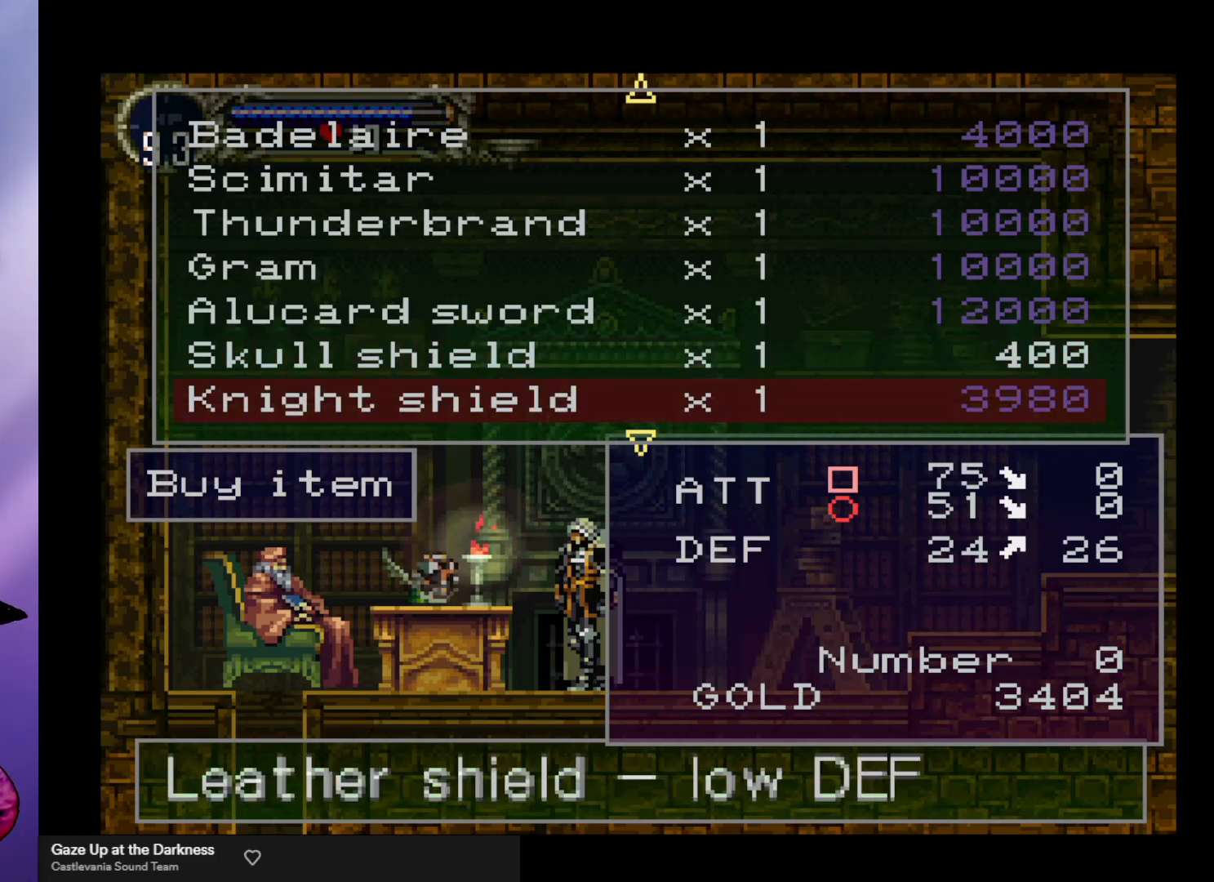
{"buttons": [], "left_stick": "center", "events": [[67, "left_stick", "down"], [167, "left_stick", "center"]]}
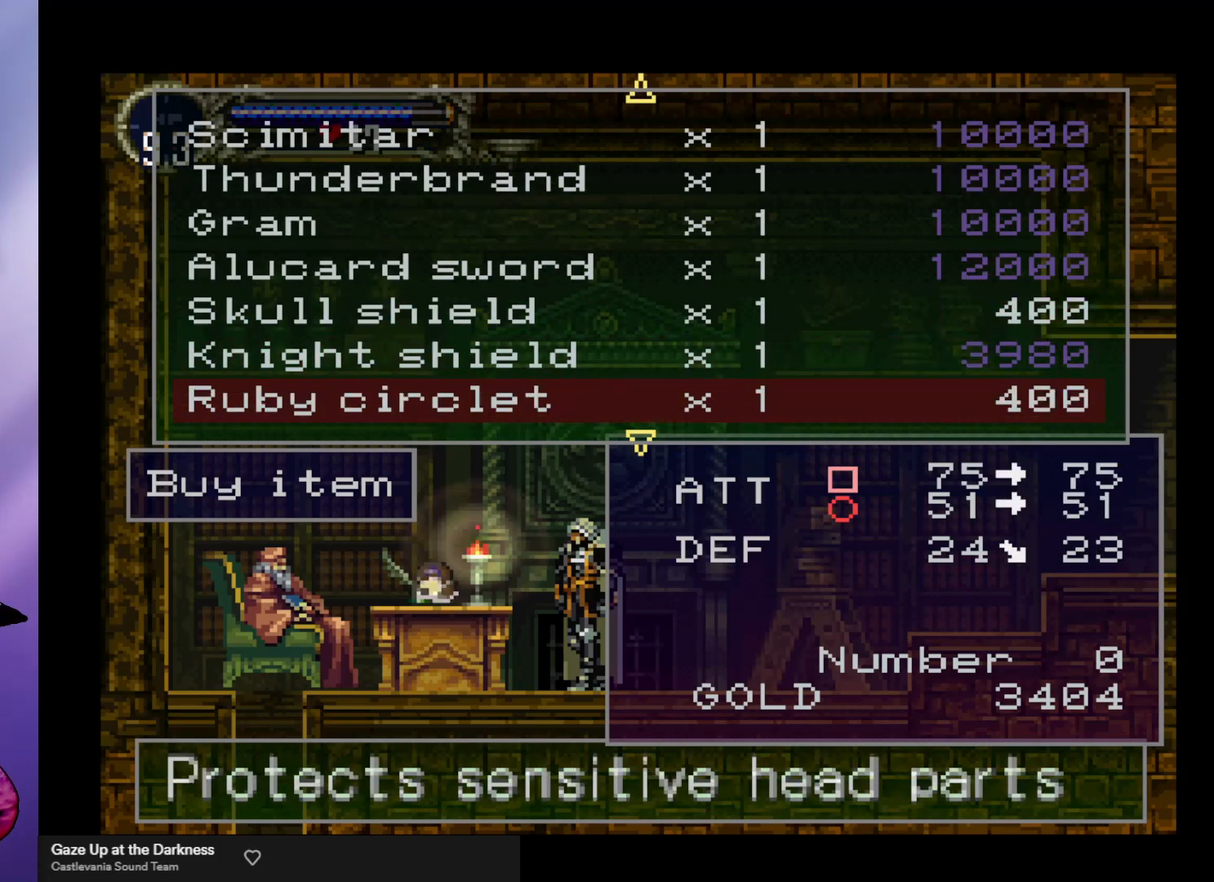
{"buttons": [], "left_stick": "center", "events": []}
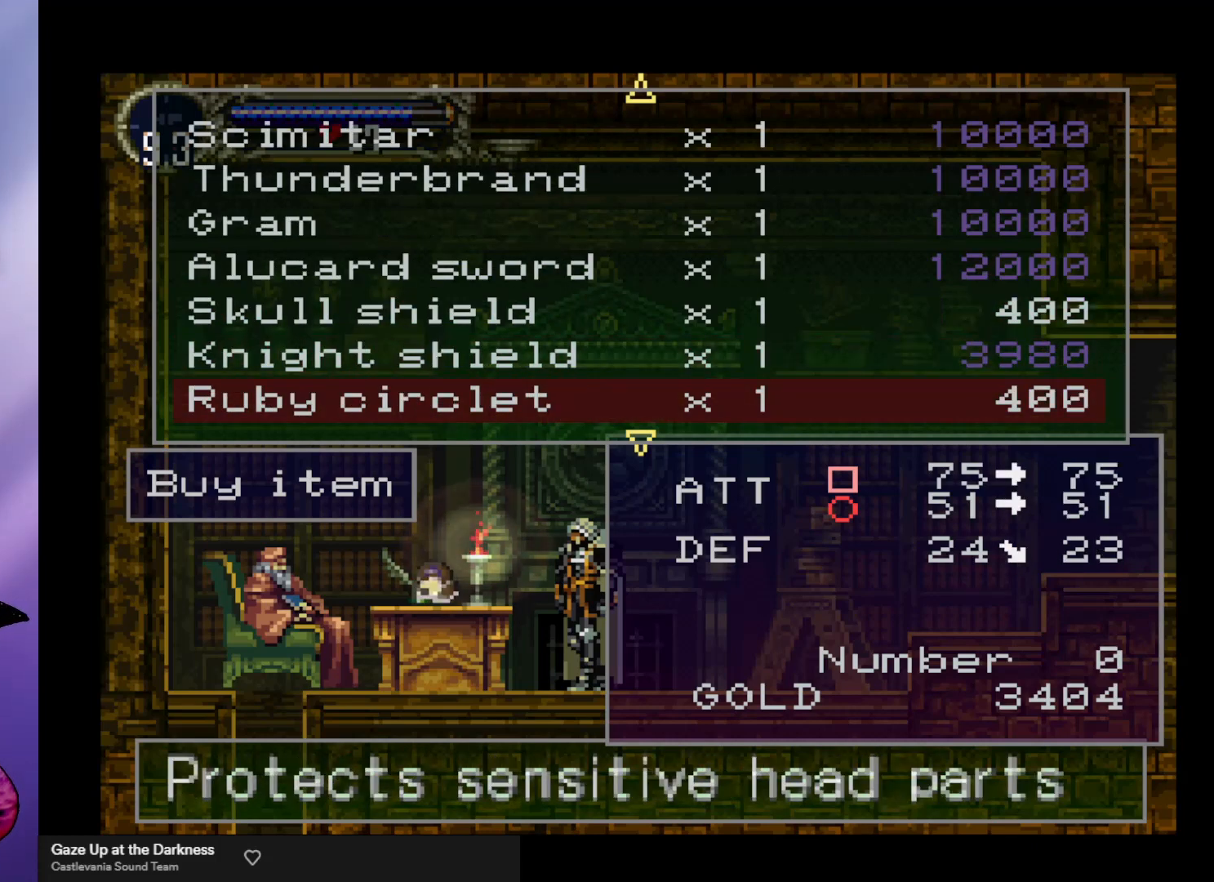
{"buttons": [], "left_stick": "center", "events": []}
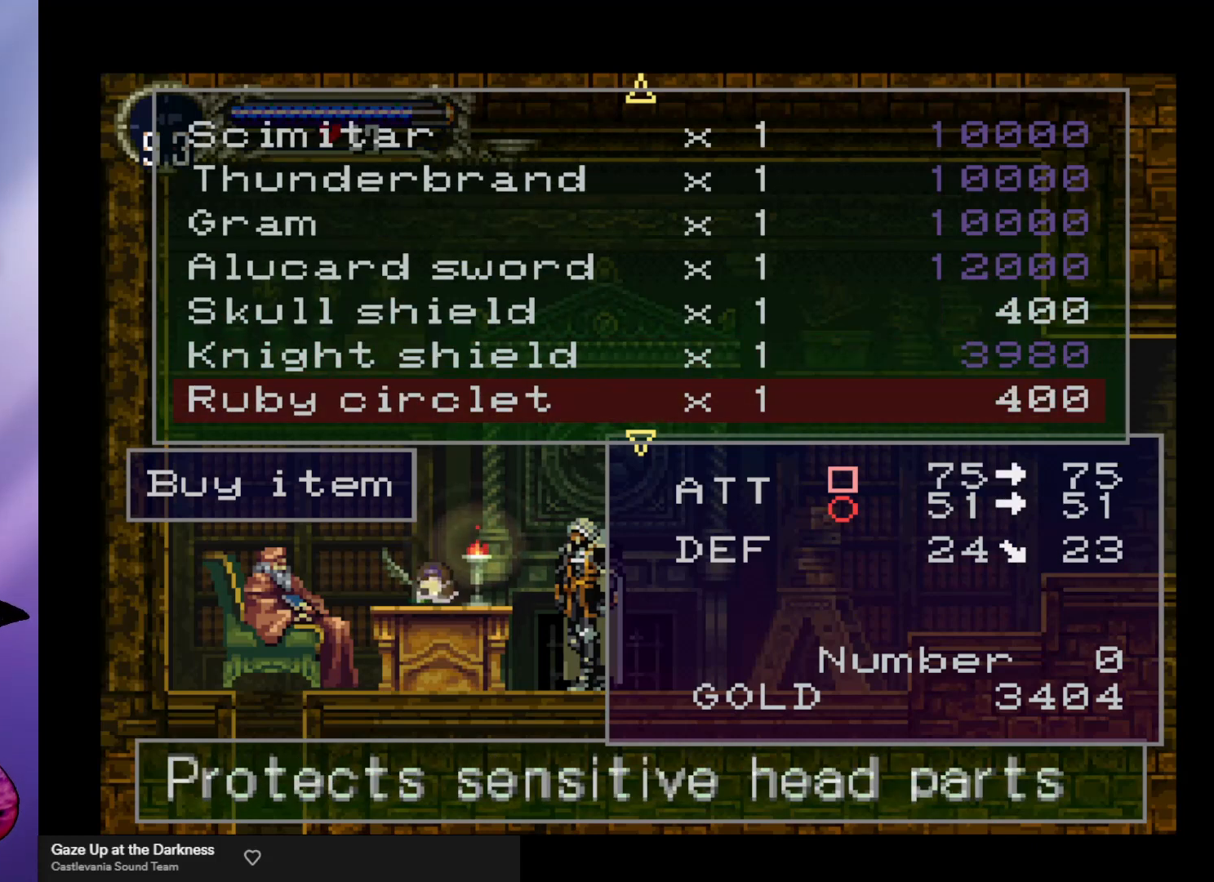
{"buttons": [], "left_stick": "center", "events": [[400, "left_stick", "down"], [500, "left_stick", "center"]]}
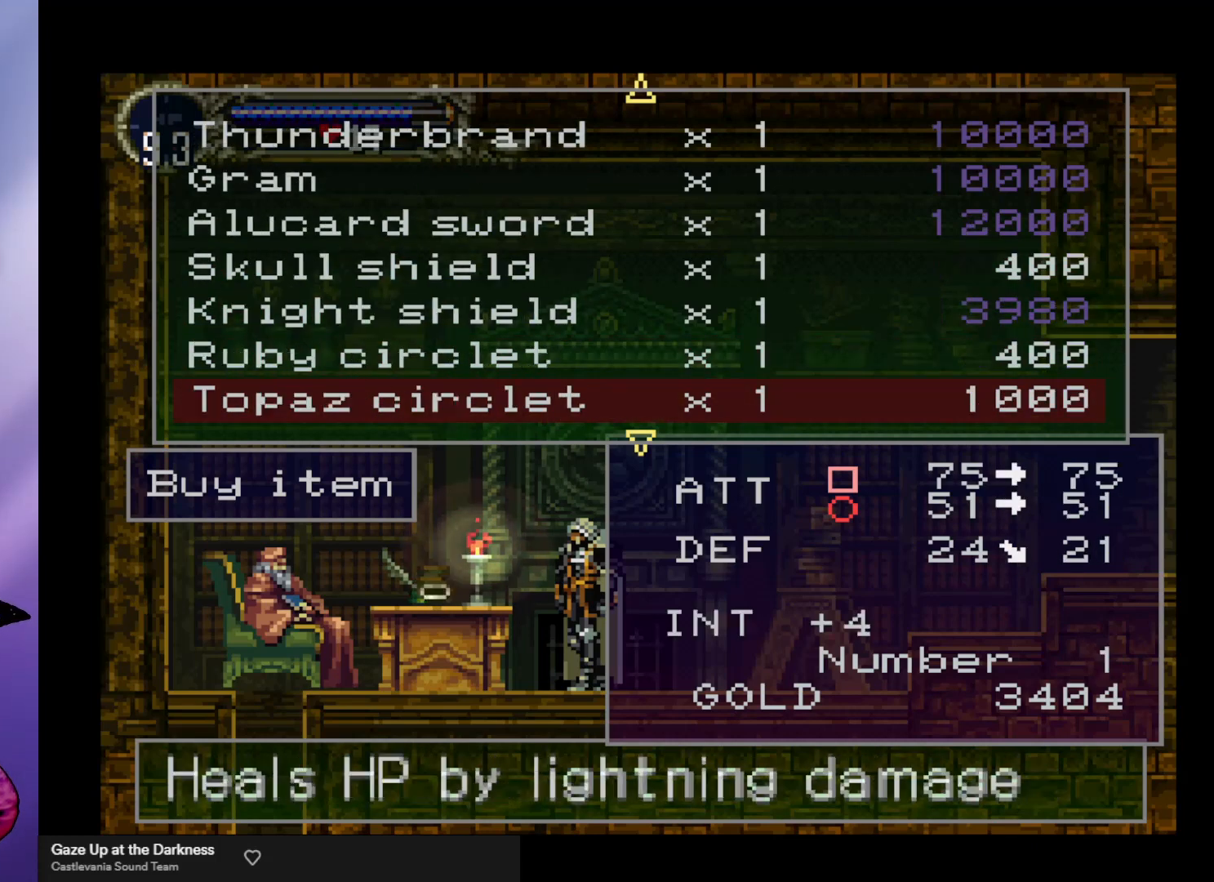
{"buttons": [], "left_stick": "center", "events": []}
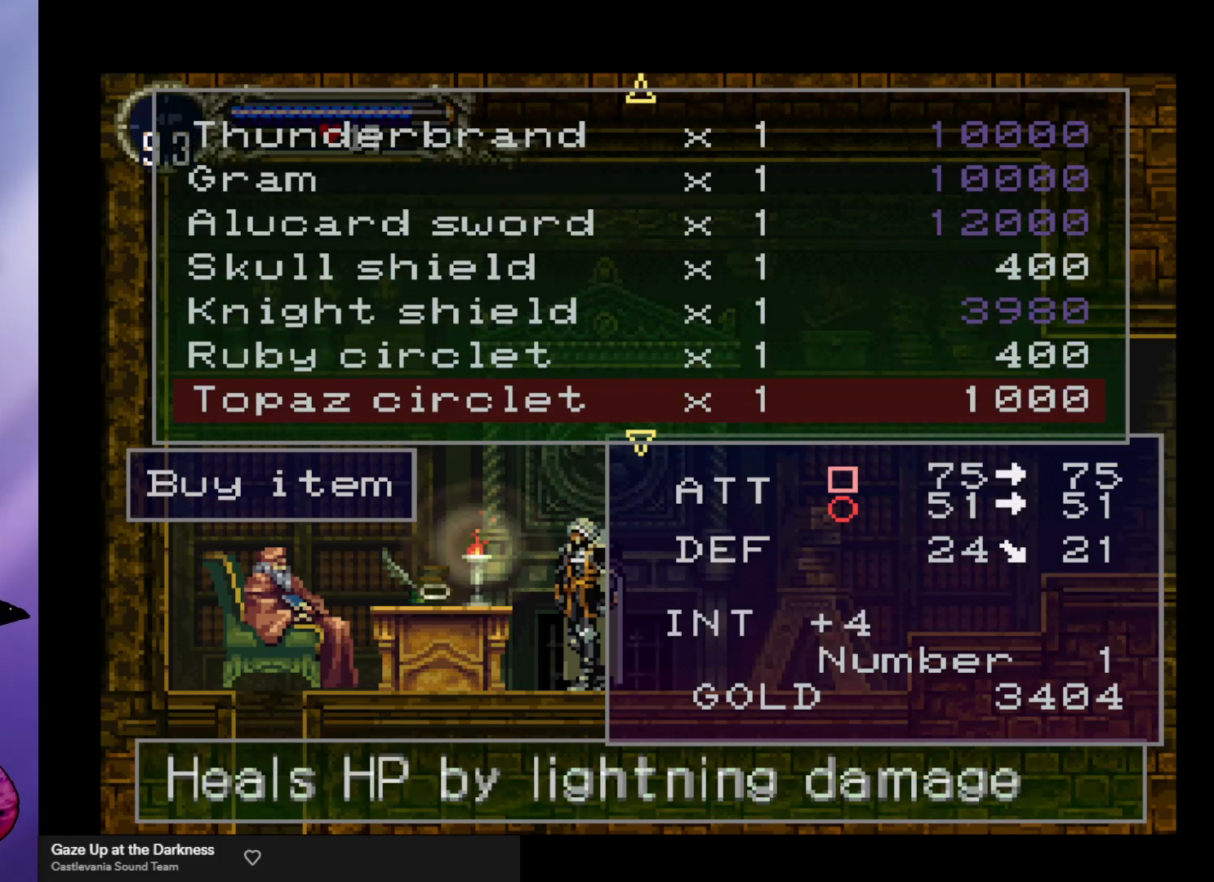
{"buttons": [], "left_stick": "center", "events": []}
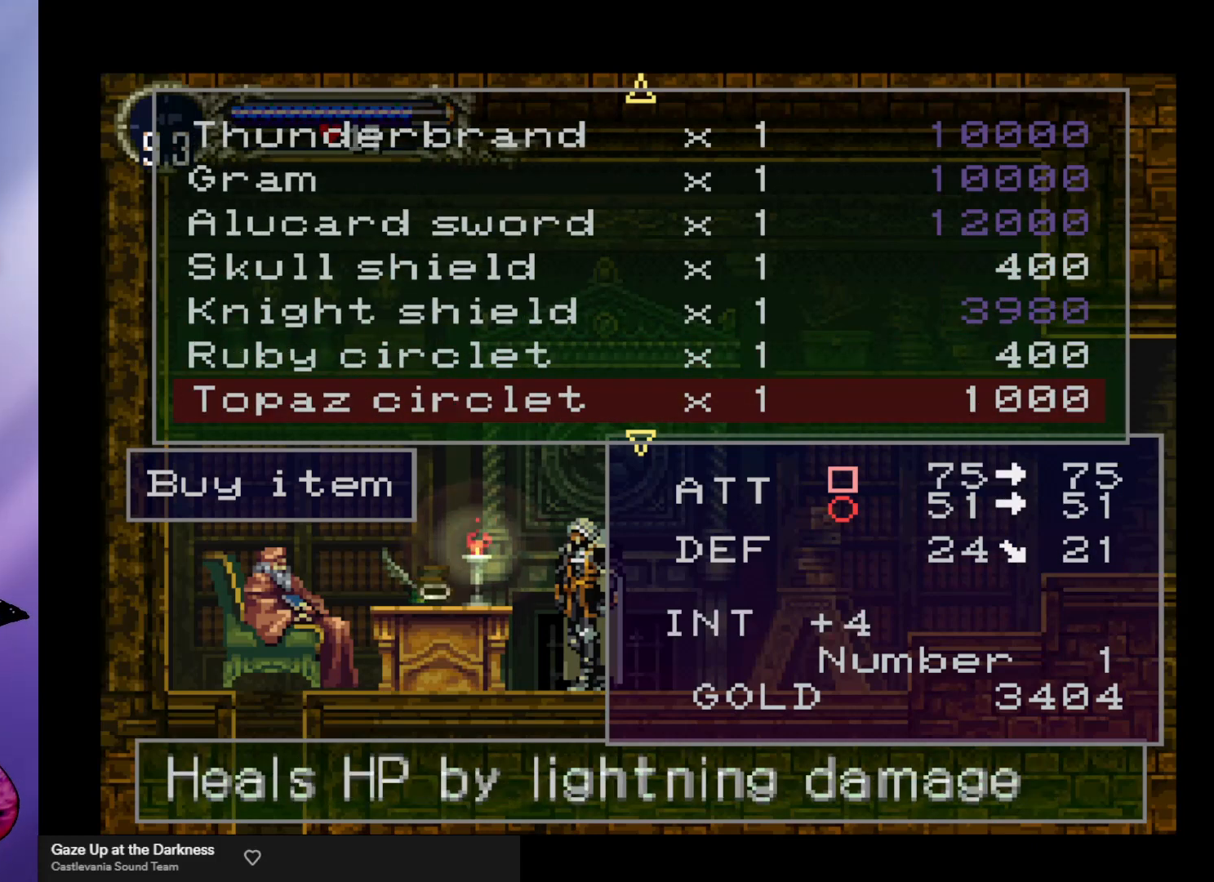
{"buttons": [], "left_stick": "center", "events": [[300, "left_stick", "down"], [400, "left_stick", "center"]]}
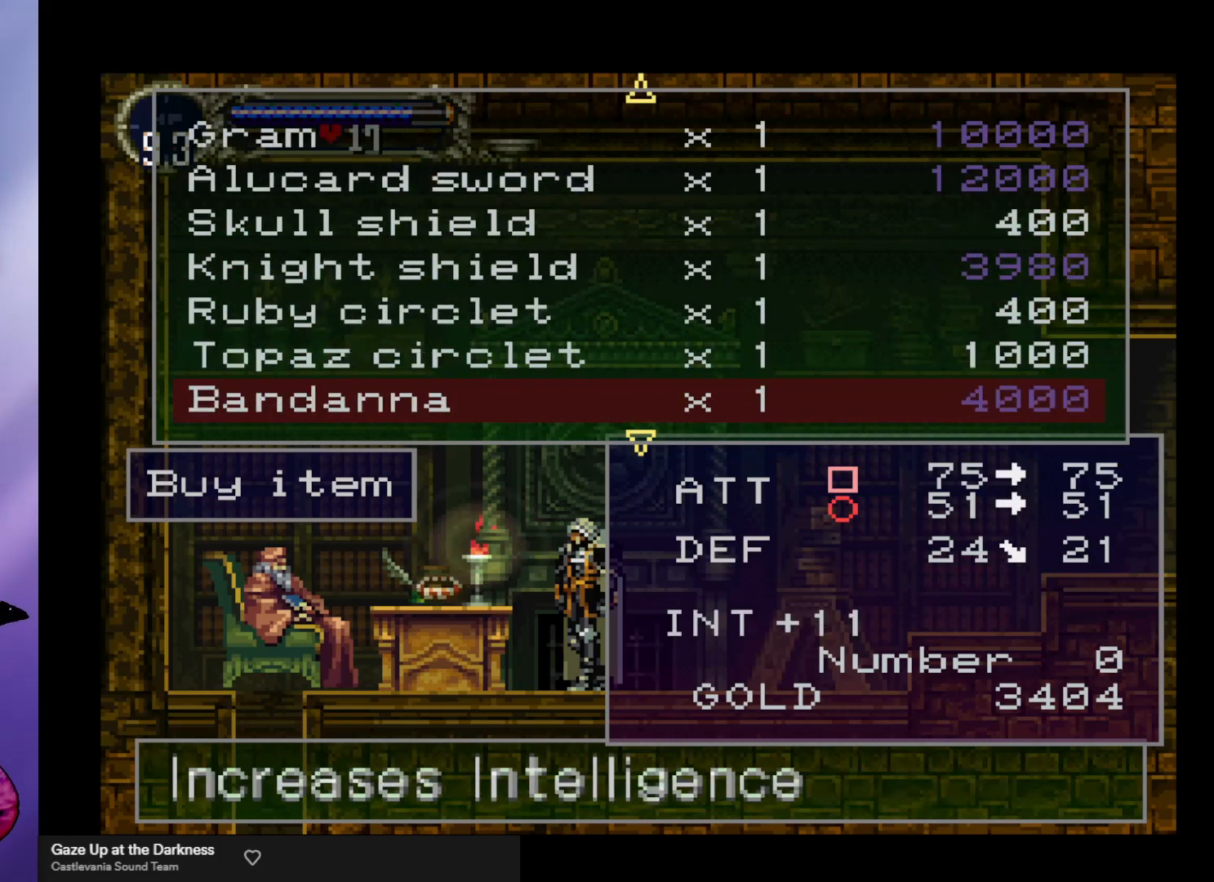
{"buttons": [], "left_stick": "center", "events": []}
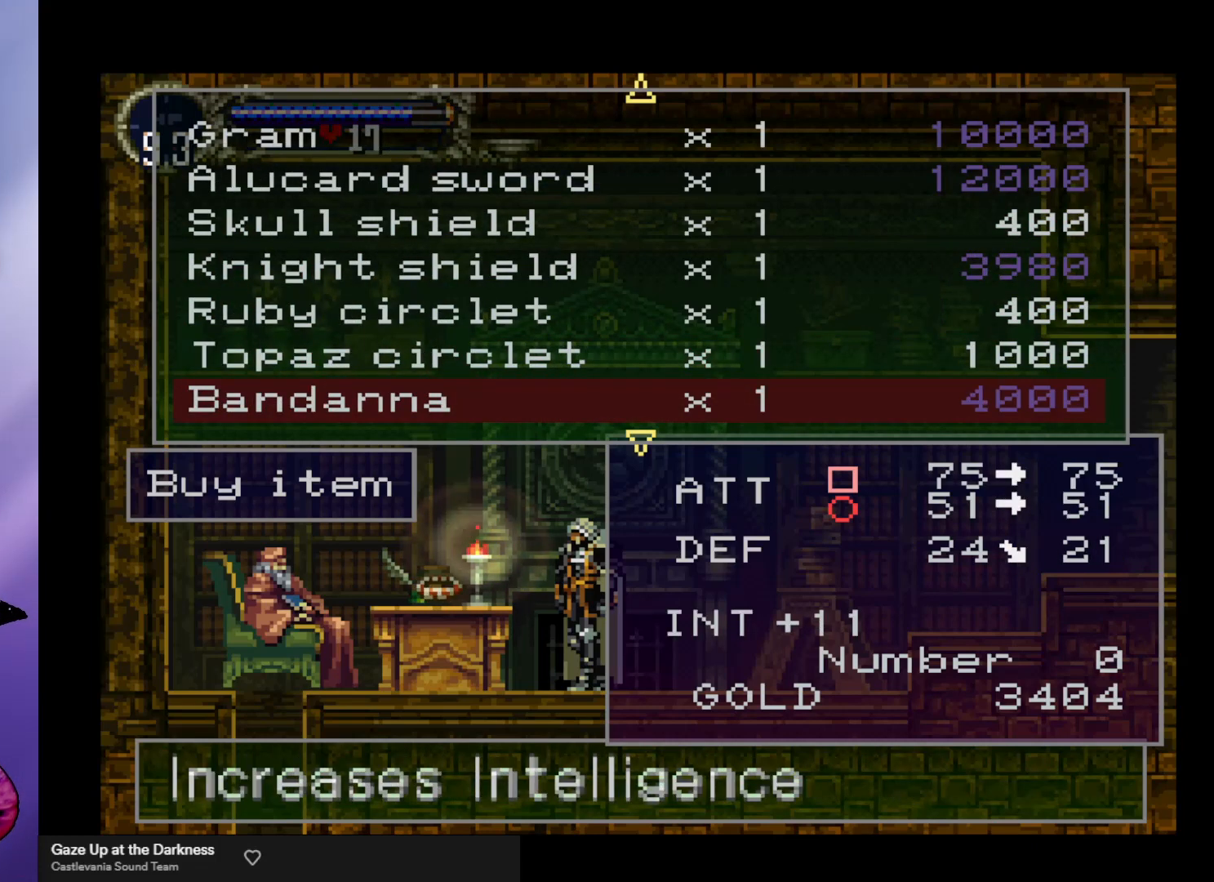
{"buttons": [], "left_stick": "center", "events": []}
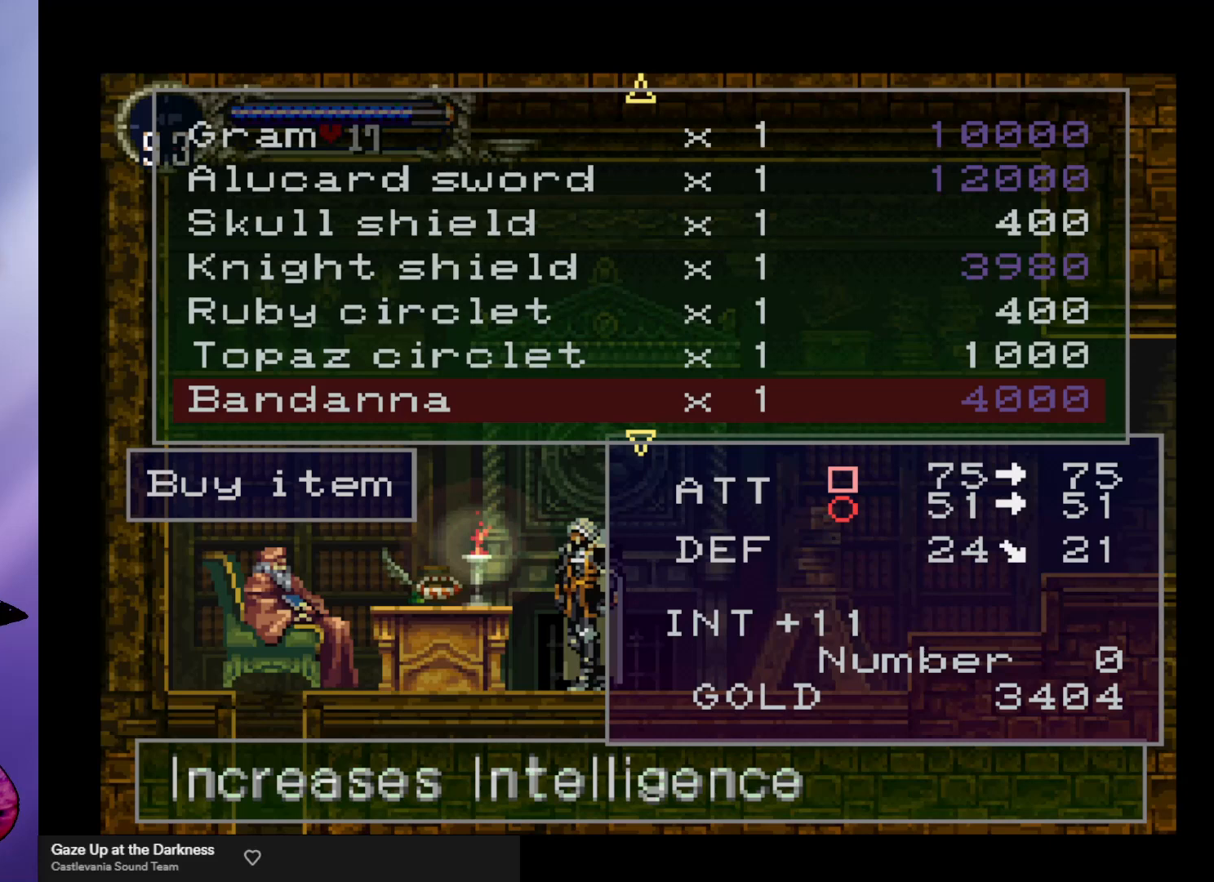
{"buttons": [], "left_stick": "center", "events": []}
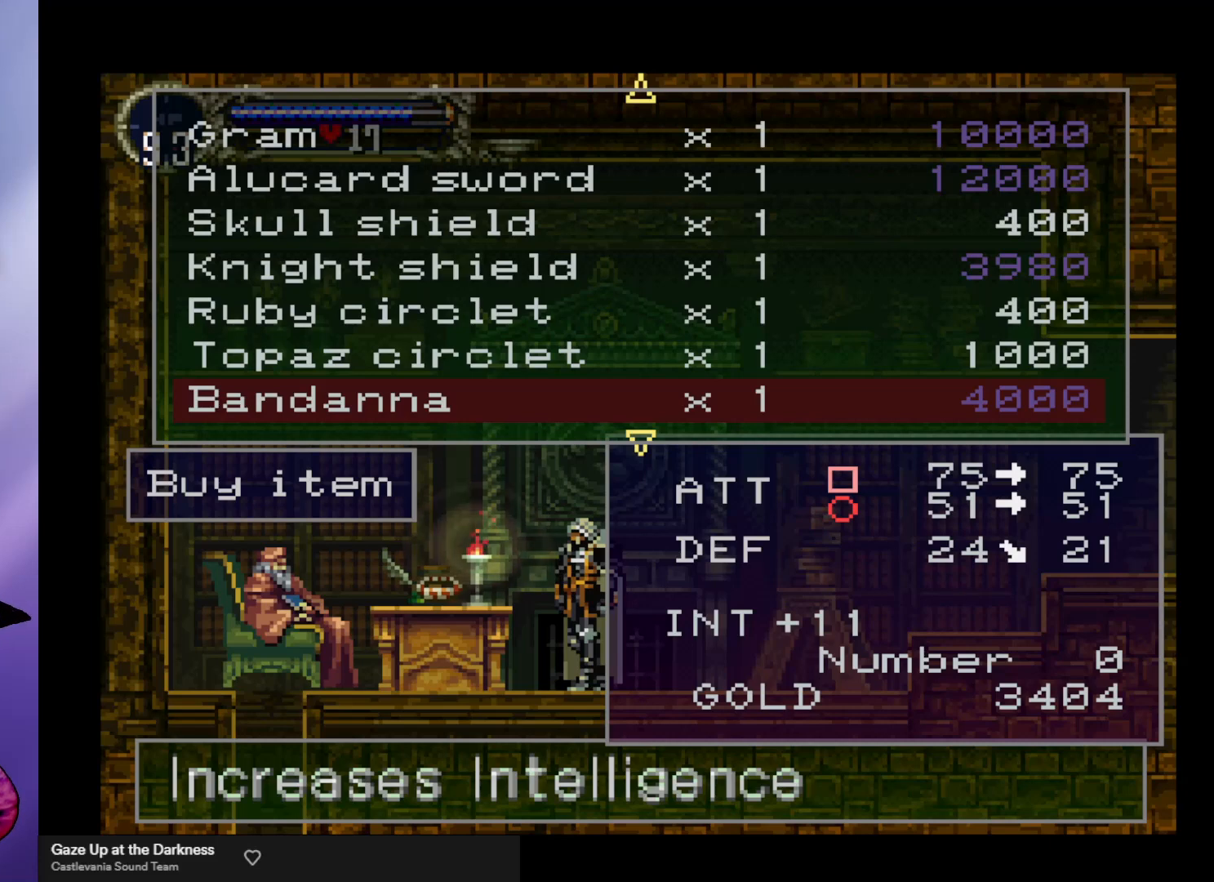
{"buttons": [], "left_stick": "down", "events": [[33, "left_stick", "down"], [133, "left_stick", "center"], [467, "left_stick", "down"]]}
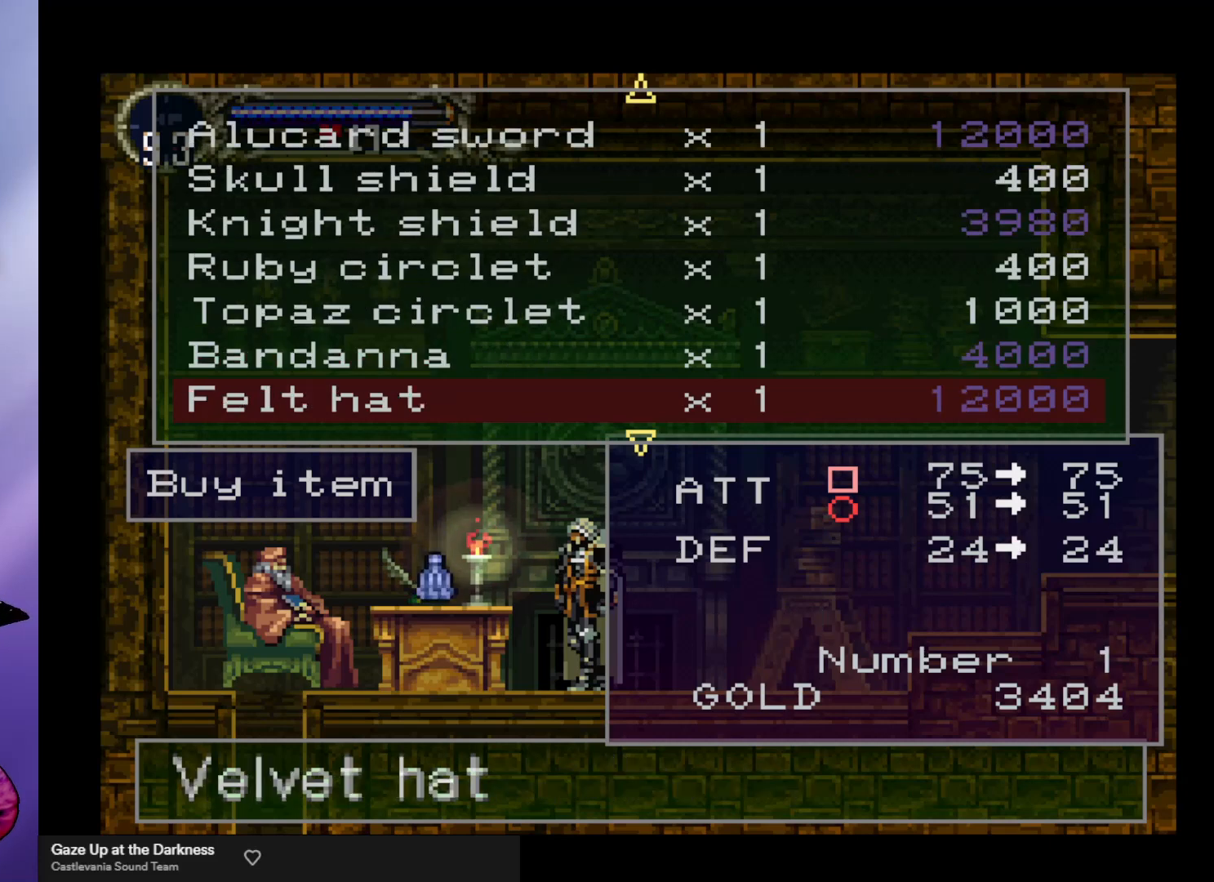
{"buttons": [], "left_stick": "center", "events": [[67, "left_stick", "center"]]}
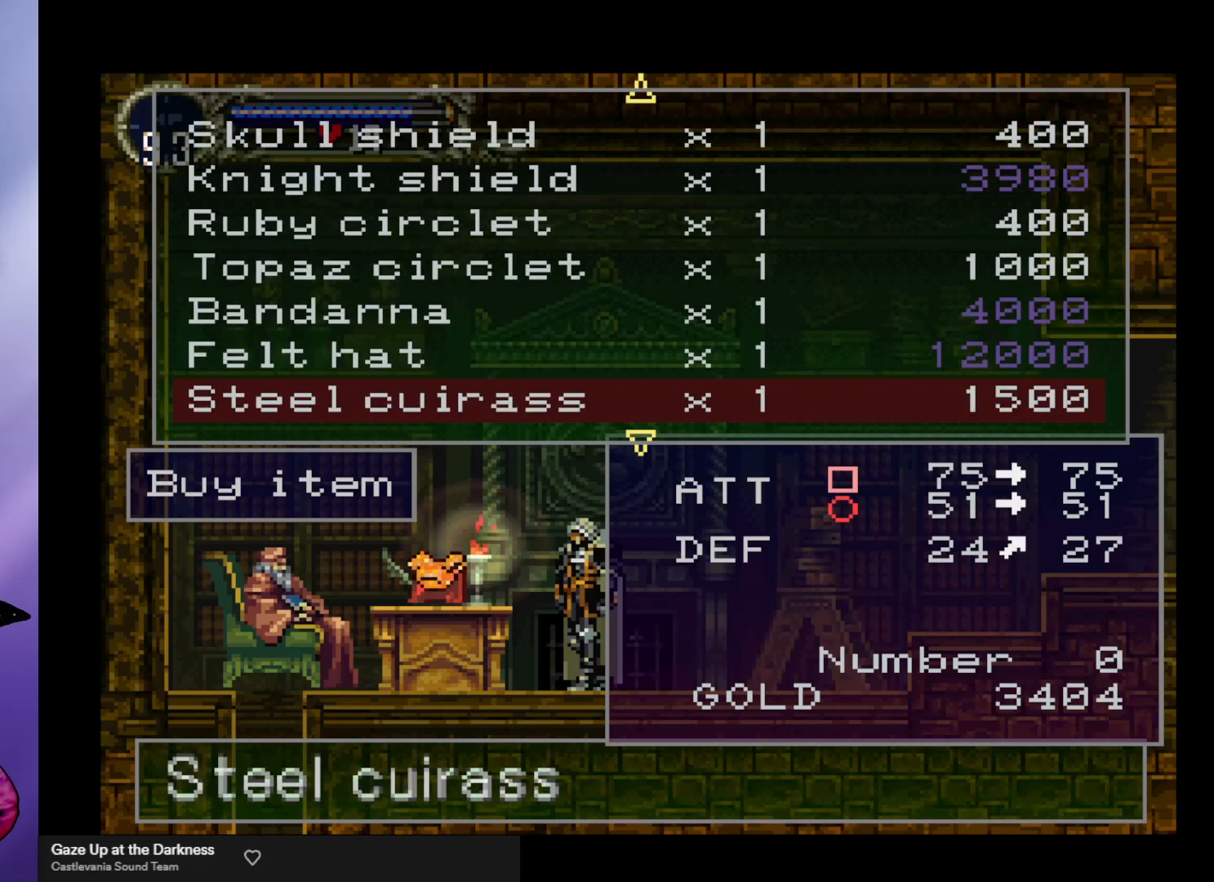
{"buttons": [], "left_stick": "center", "events": []}
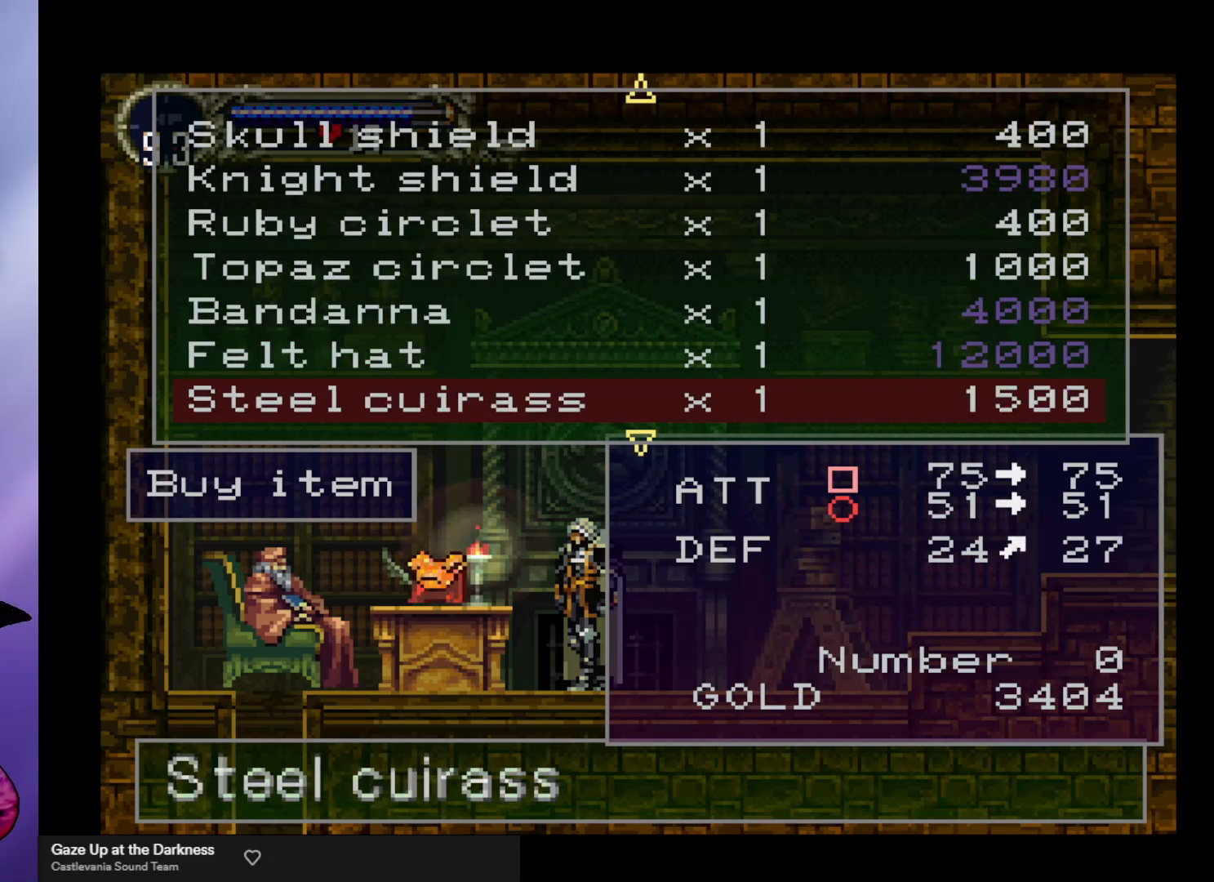
{"buttons": [], "left_stick": "center", "events": []}
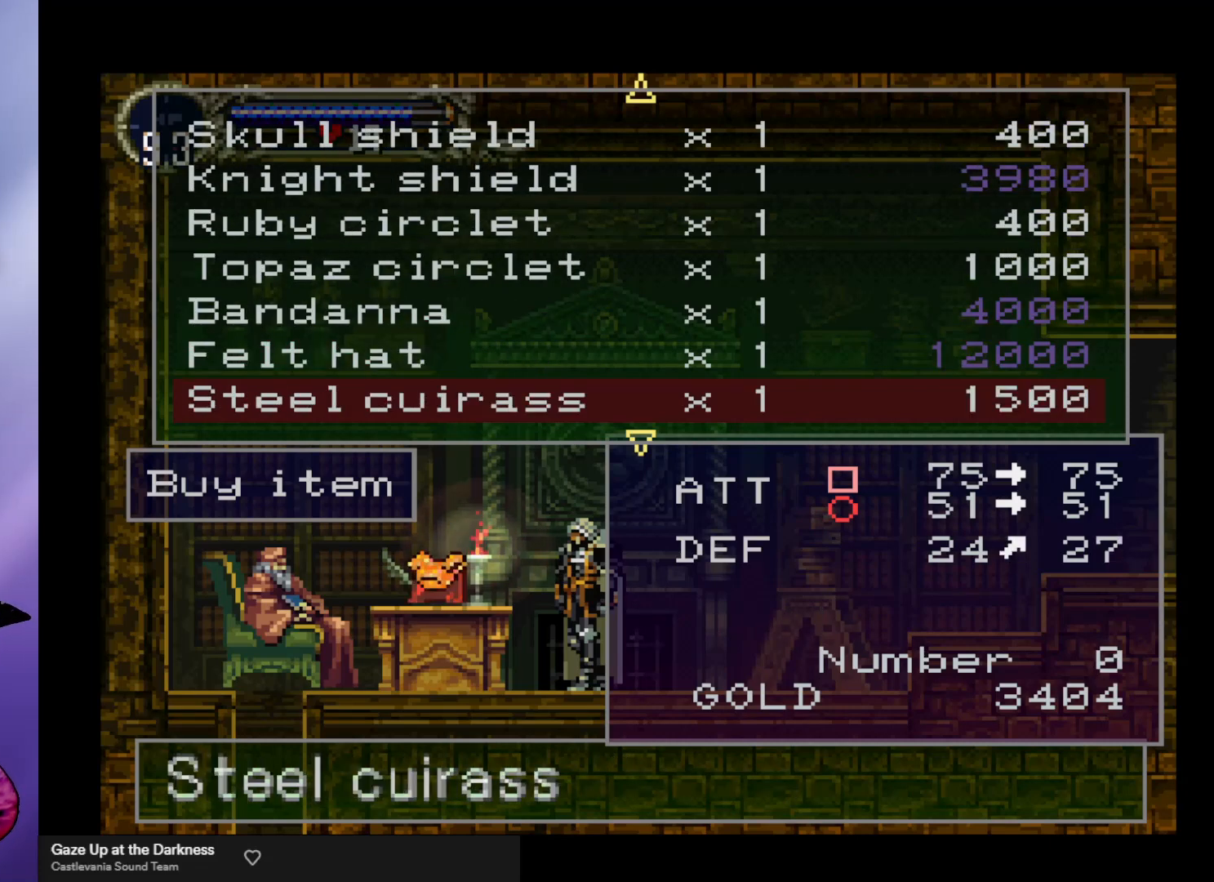
{"buttons": [], "left_stick": "center", "events": [[333, "left_stick", "down"], [467, "left_stick", "center"]]}
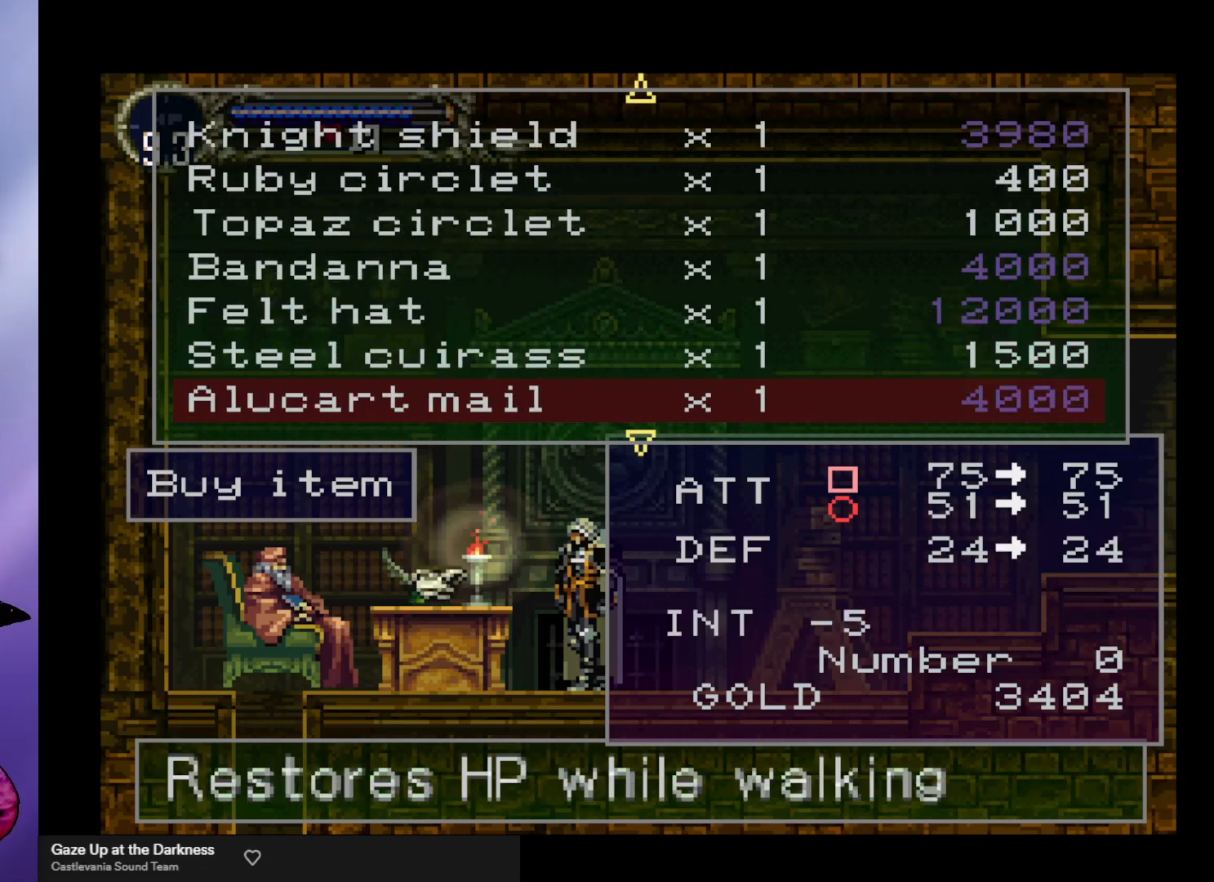
{"buttons": [], "left_stick": "center", "events": [[367, "left_stick", "up"], [467, "left_stick", "center"]]}
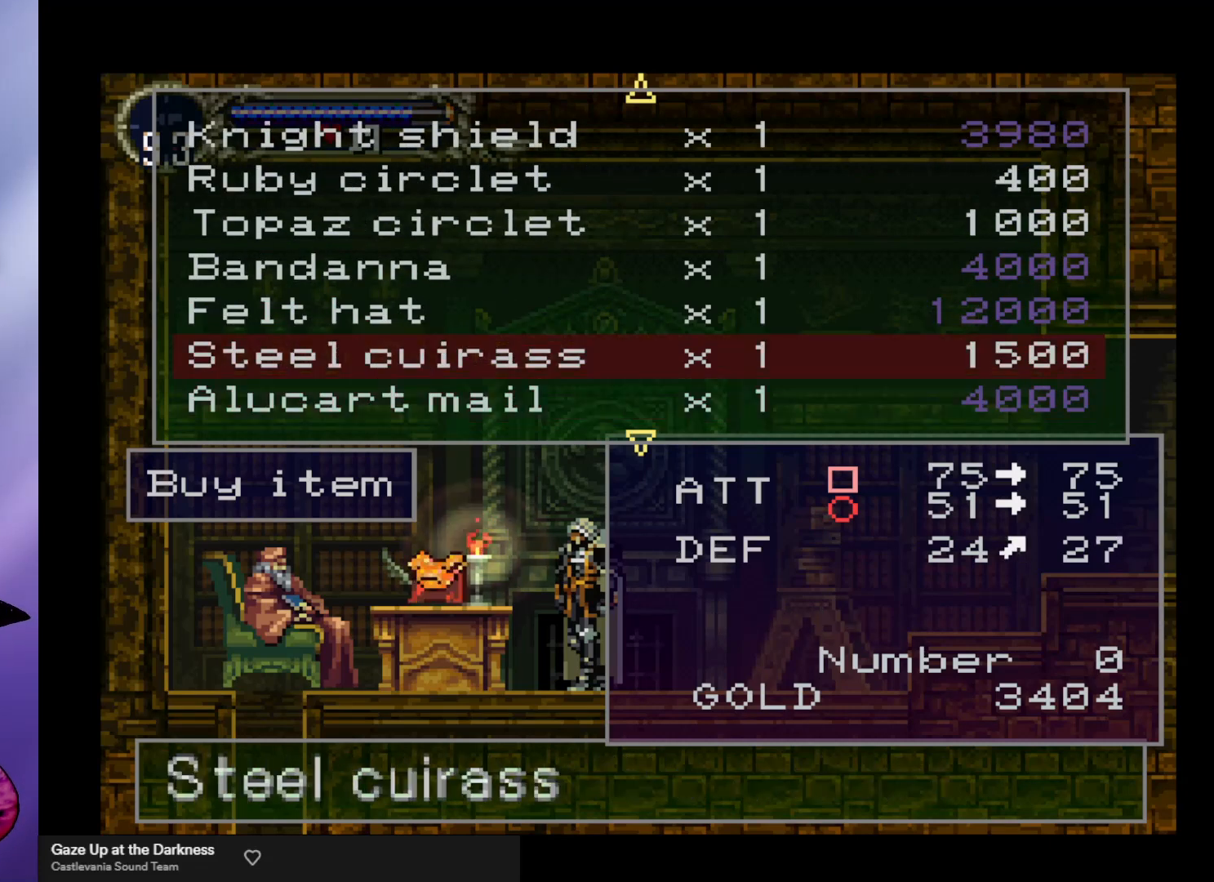
{"buttons": [], "left_stick": "center", "events": []}